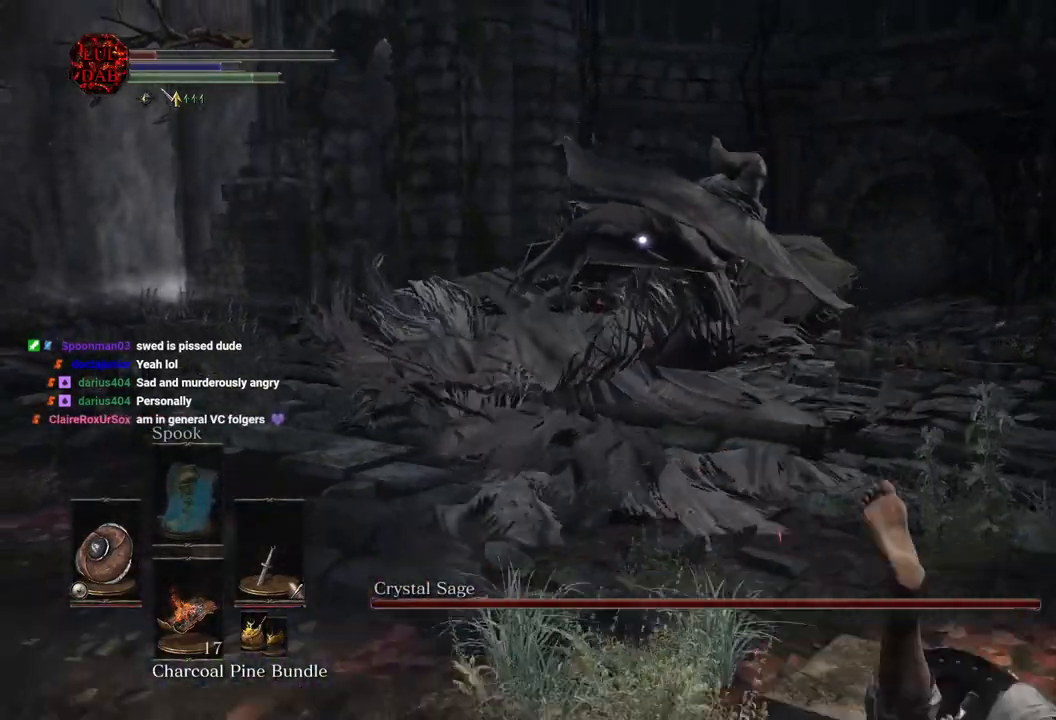
Gameplay with a controller (PlayStation layout); each line is a JSON object with the inputs held at the frame after it (dt_ms = milliseconds from this image to that frame). "events" lists button and stick changes between this image and that frame as [ms after this image, input, new state], when the widget could be followed in between.
{"dt_ms": 500, "buttons": ["CIRCLE"], "left_stick": "down", "right_stick": "center", "events": [[200, "right_stick", "up"], [283, "CIRCLE", "down"], [383, "right_stick", "center"], [467, "left_stick", "down"]]}
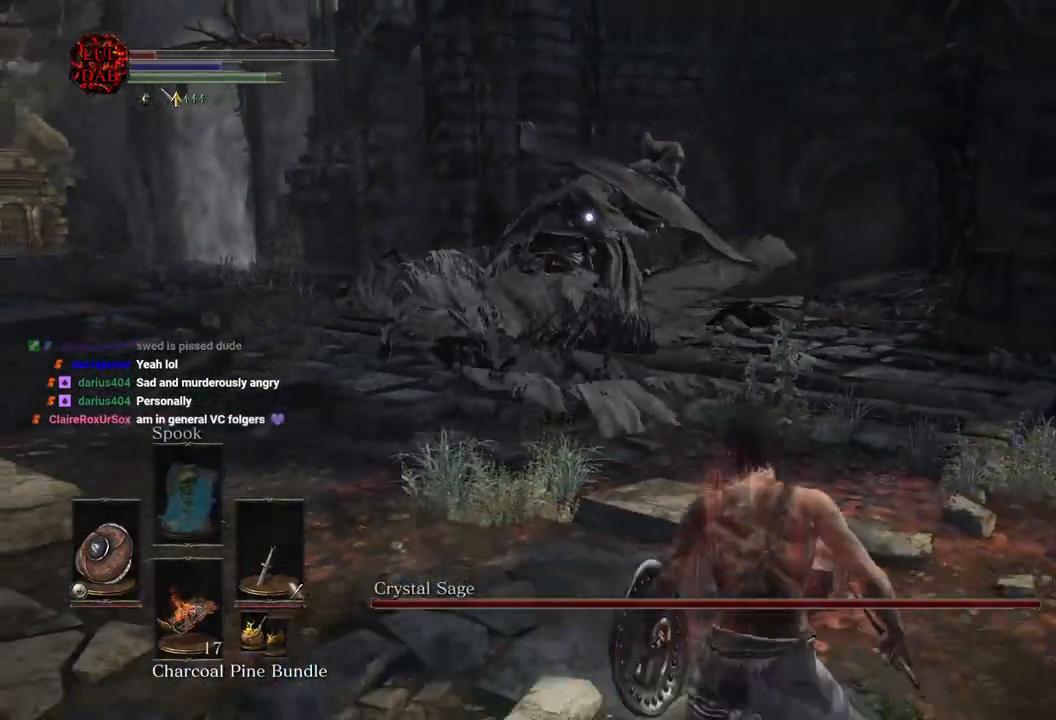
{"dt_ms": 500, "buttons": ["CIRCLE"], "left_stick": "up-left", "right_stick": "center", "events": [[133, "left_stick", "down-left"], [183, "right_stick", "up"], [233, "left_stick", "left"], [317, "right_stick", "center"], [367, "left_stick", "up-left"]]}
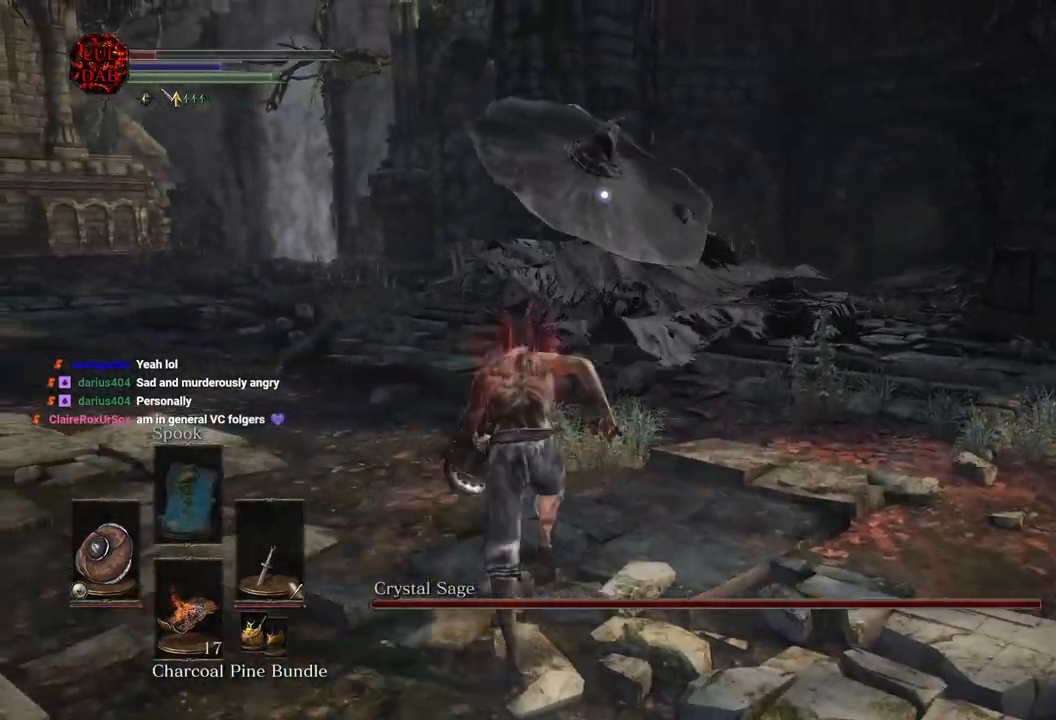
{"dt_ms": 500, "buttons": ["CIRCLE"], "left_stick": "up", "right_stick": "center"}
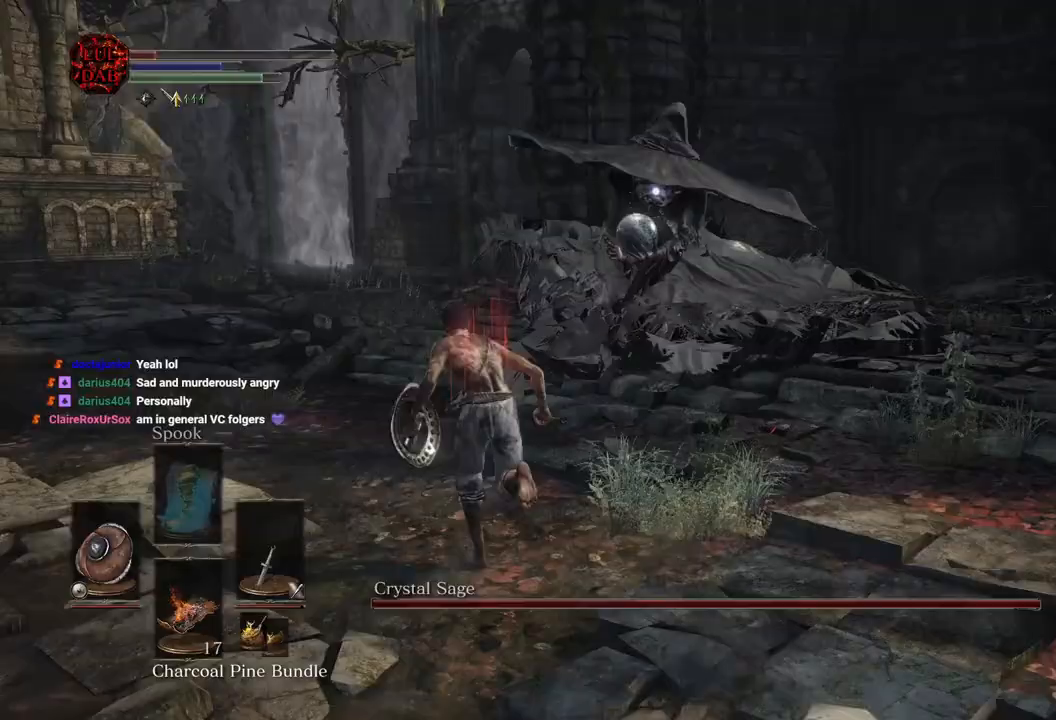
{"dt_ms": 500, "buttons": [], "left_stick": "up", "right_stick": "center", "events": [[317, "CIRCLE", "up"]]}
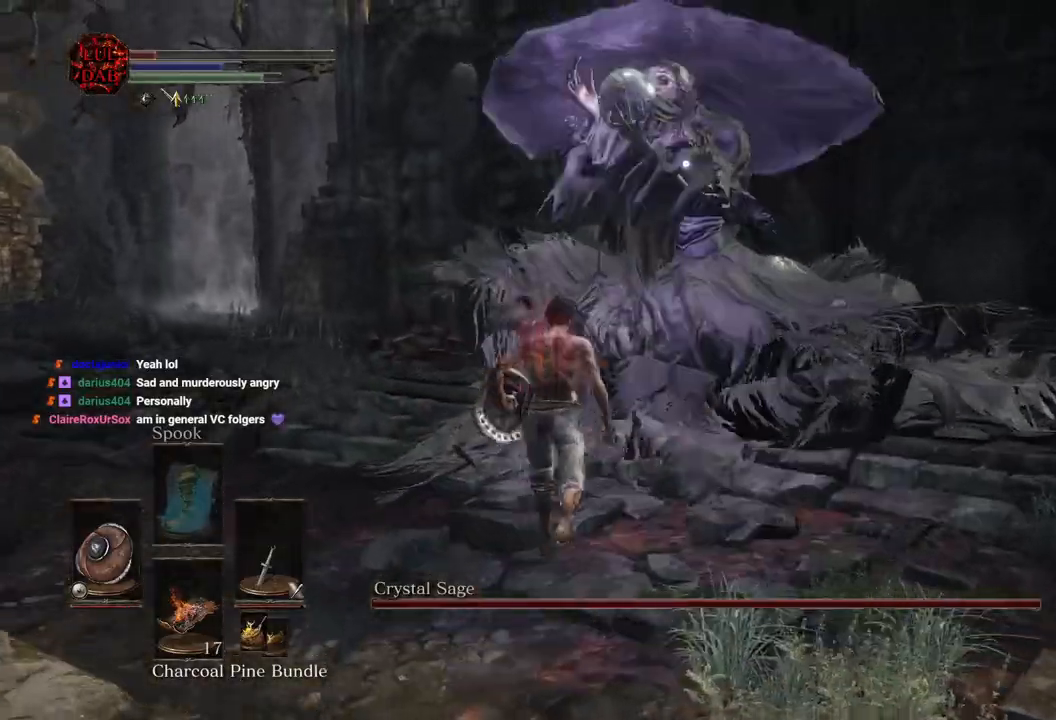
{"dt_ms": 500, "buttons": [], "left_stick": "up", "right_stick": "center", "events": []}
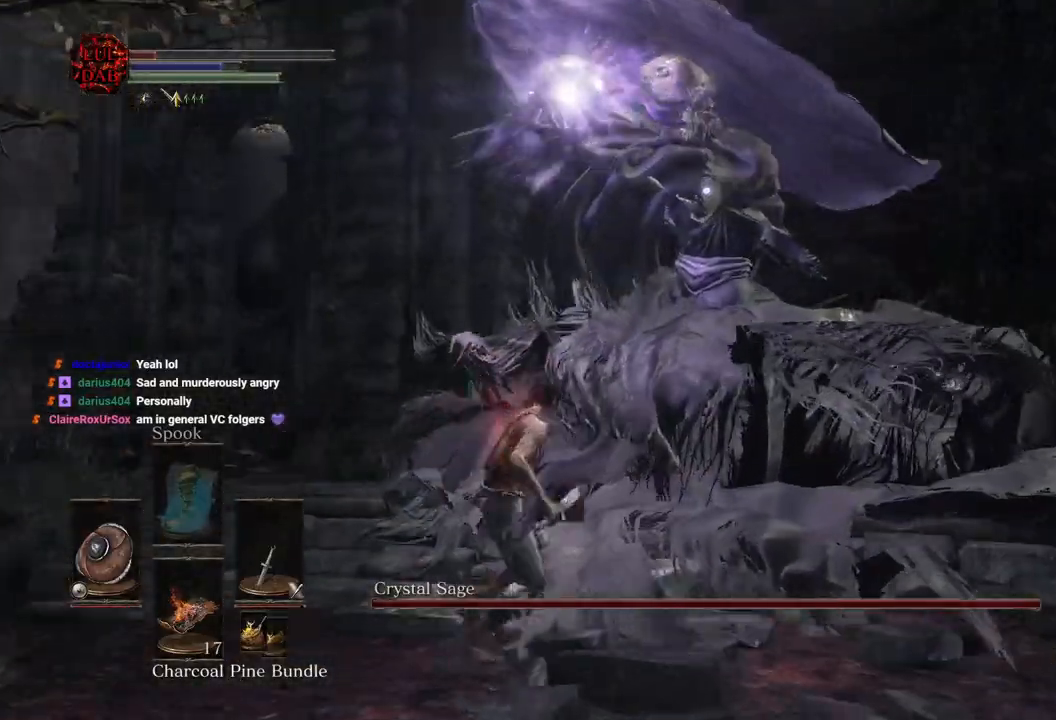
{"dt_ms": 500, "buttons": ["R1"], "left_stick": "up-right", "right_stick": "center", "events": [[133, "left_stick", "up-right"], [267, "left_stick", "right"], [333, "R1", "down"], [483, "left_stick", "up-right"]]}
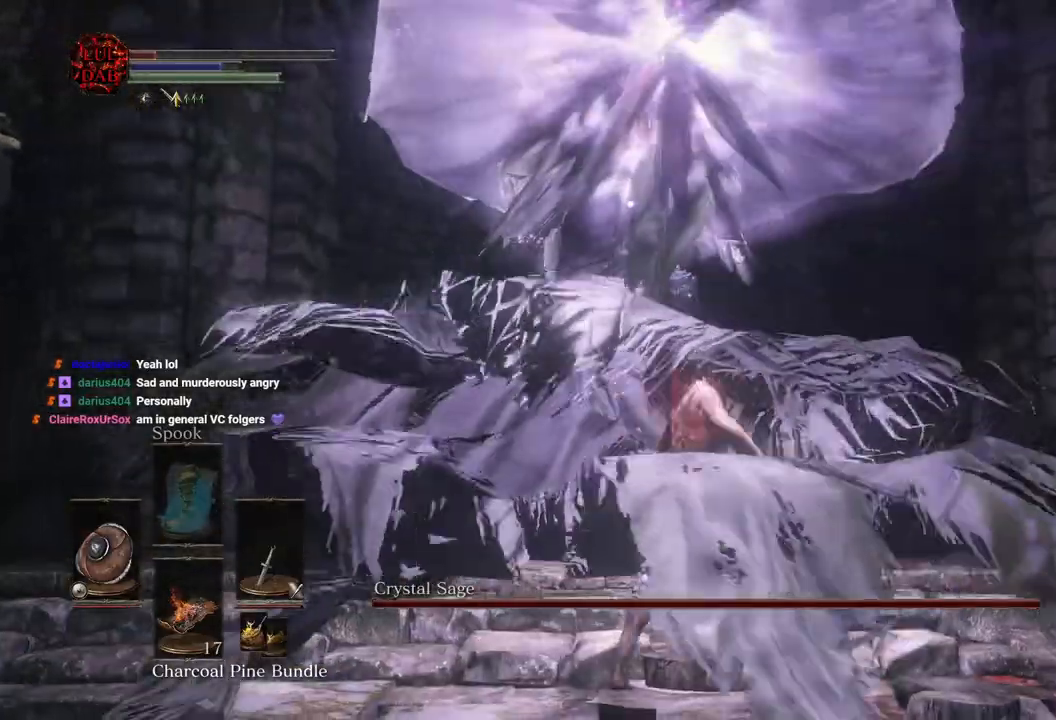
{"dt_ms": 500, "buttons": ["R1"], "left_stick": "up", "right_stick": "center", "events": [[17, "R1", "up"], [183, "R1", "down"], [283, "R1", "up"], [317, "left_stick", "up"], [417, "R1", "down"]]}
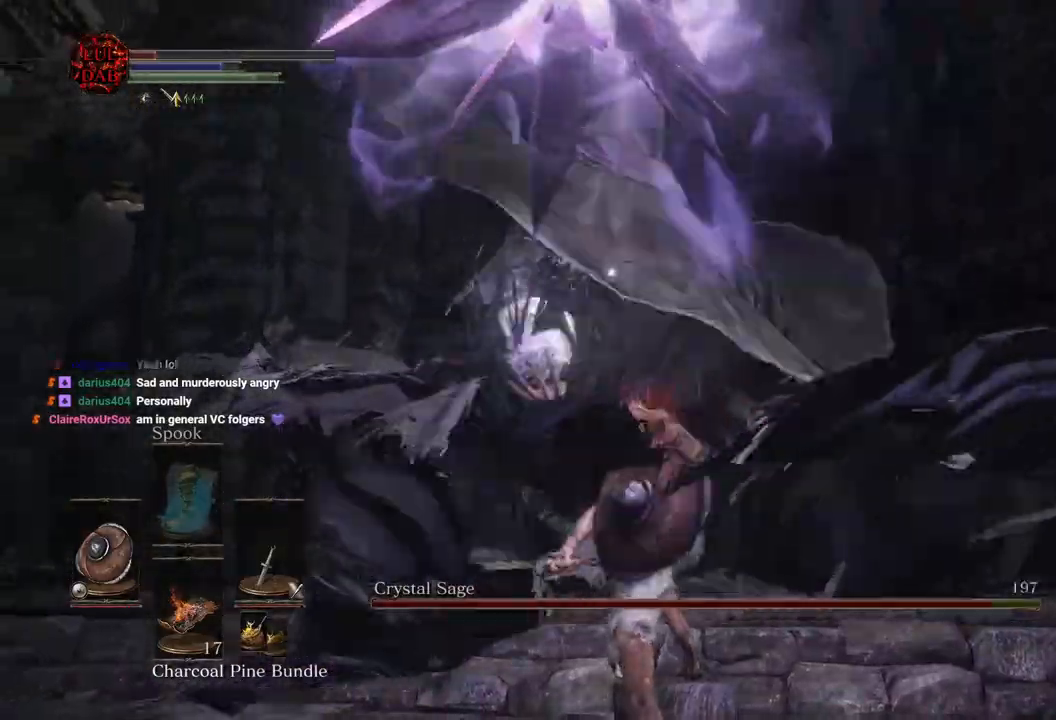
{"dt_ms": 500, "buttons": ["R1"], "left_stick": "up", "right_stick": "center", "events": [[50, "R1", "up"], [167, "R1", "down"], [300, "R1", "up"], [450, "R1", "down"]]}
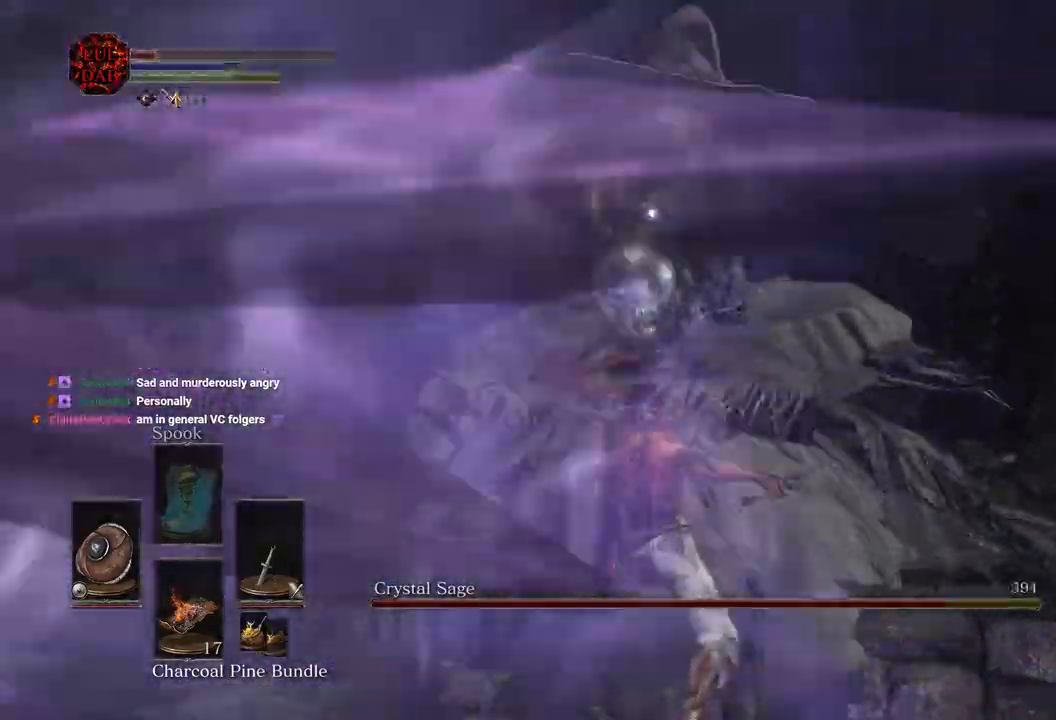
{"dt_ms": 500, "buttons": ["R1"], "left_stick": "up", "right_stick": "center", "events": [[83, "R1", "up"], [183, "R1", "down"], [300, "R1", "up"], [433, "R1", "down"]]}
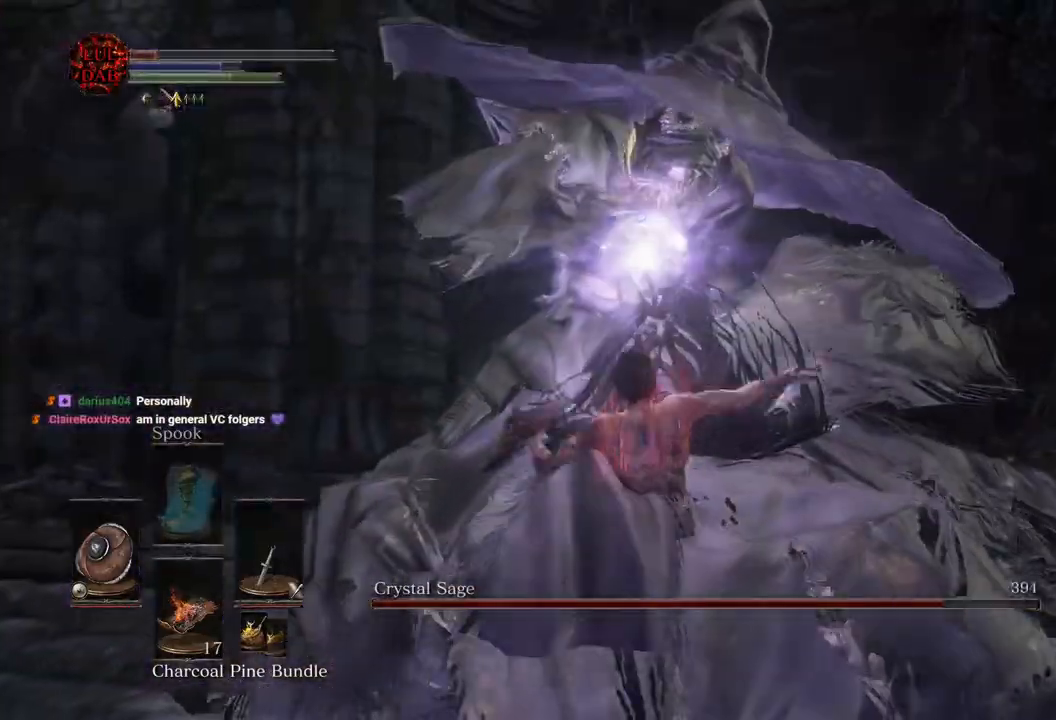
{"dt_ms": 500, "buttons": [], "left_stick": "up", "right_stick": "center", "events": [[50, "R1", "up"], [150, "R1", "down"], [233, "R1", "up"], [367, "R1", "down"], [467, "R1", "up"]]}
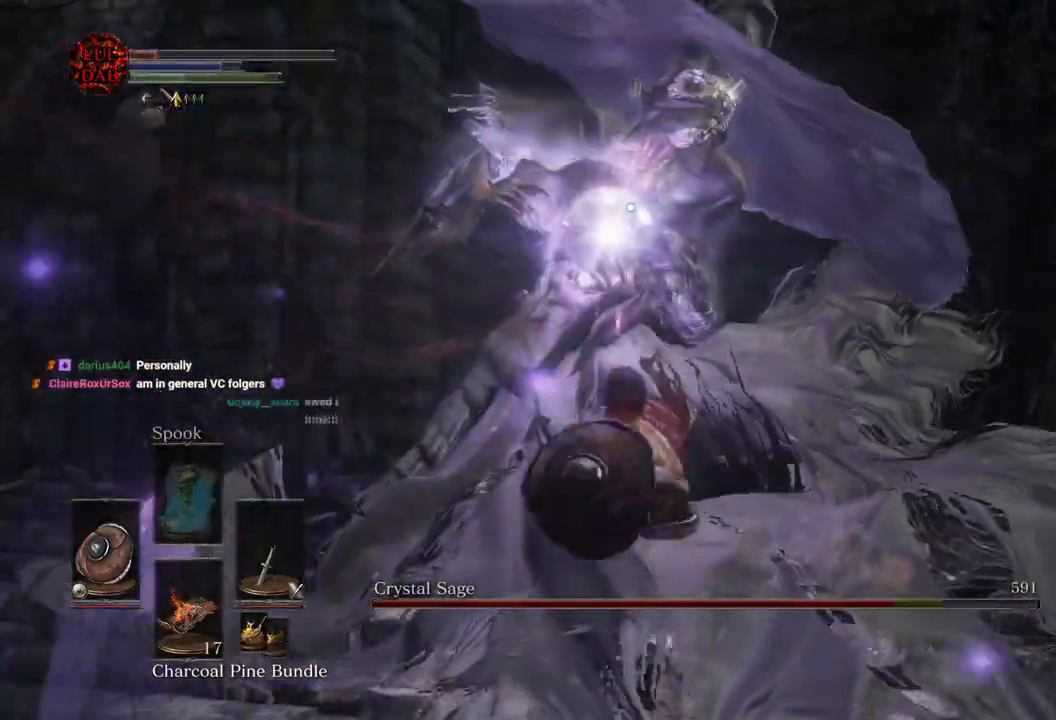
{"dt_ms": 1000, "buttons": [], "left_stick": "right", "right_stick": "left"}
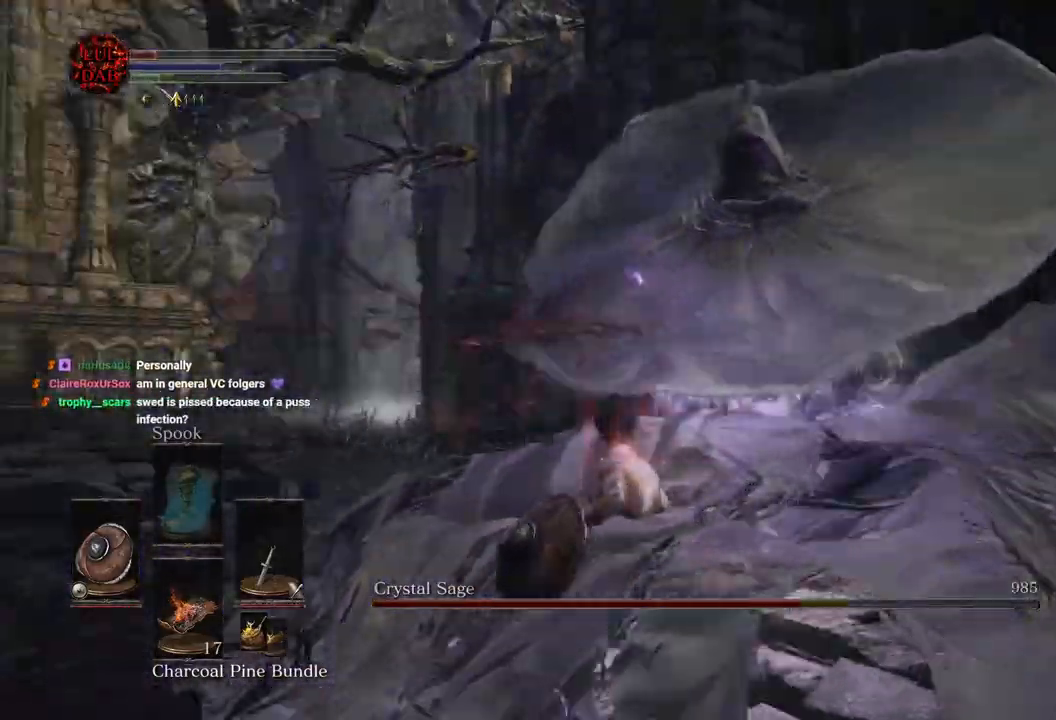
{"dt_ms": 500, "buttons": [], "left_stick": "down-left", "right_stick": "down-left", "events": [[117, "left_stick", "down-right"], [500, "left_stick", "down-left"], [500, "right_stick", "down-left"]]}
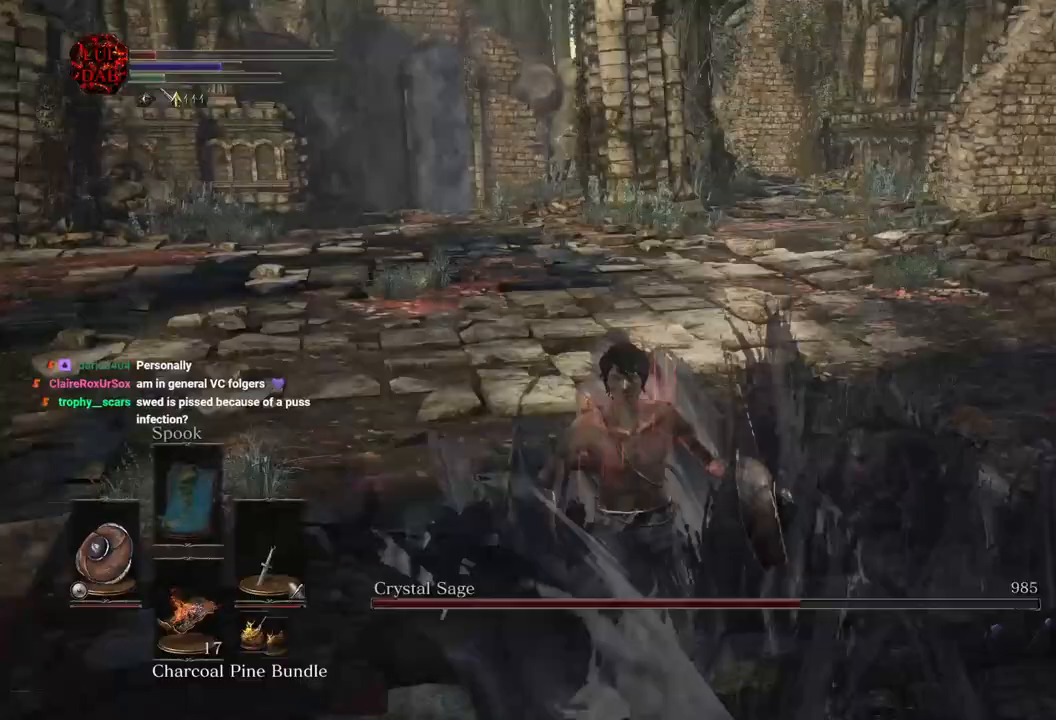
{"dt_ms": 1000, "buttons": [], "left_stick": "down-left", "right_stick": "right"}
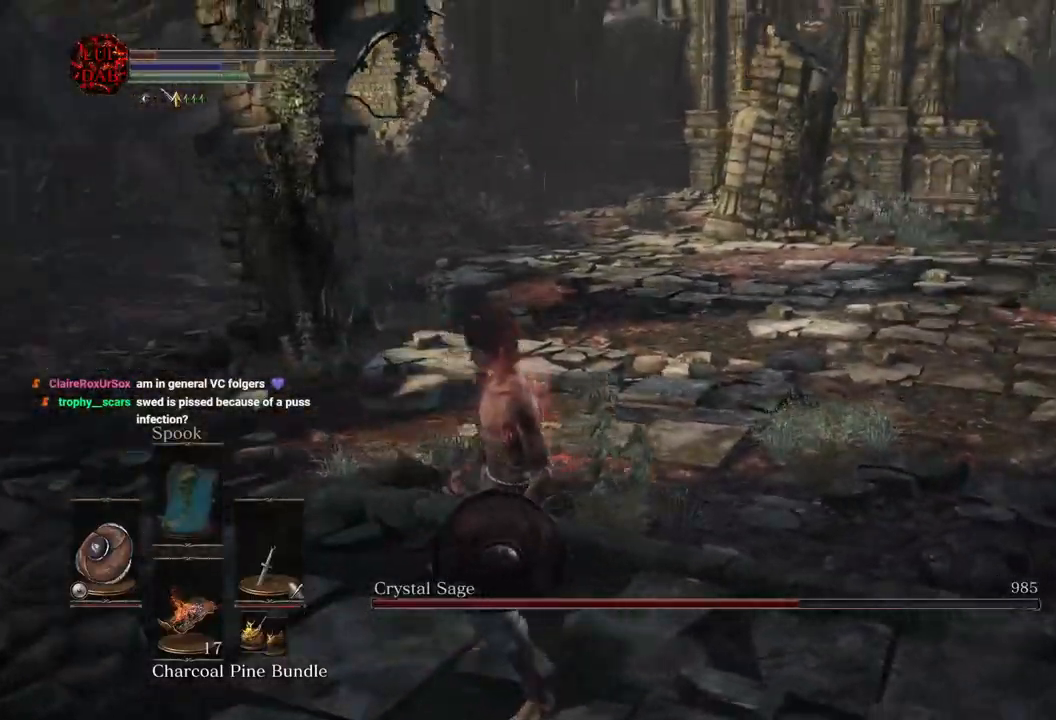
{"dt_ms": 500, "buttons": [], "left_stick": "left", "right_stick": "right", "events": [[17, "left_stick", "left"]]}
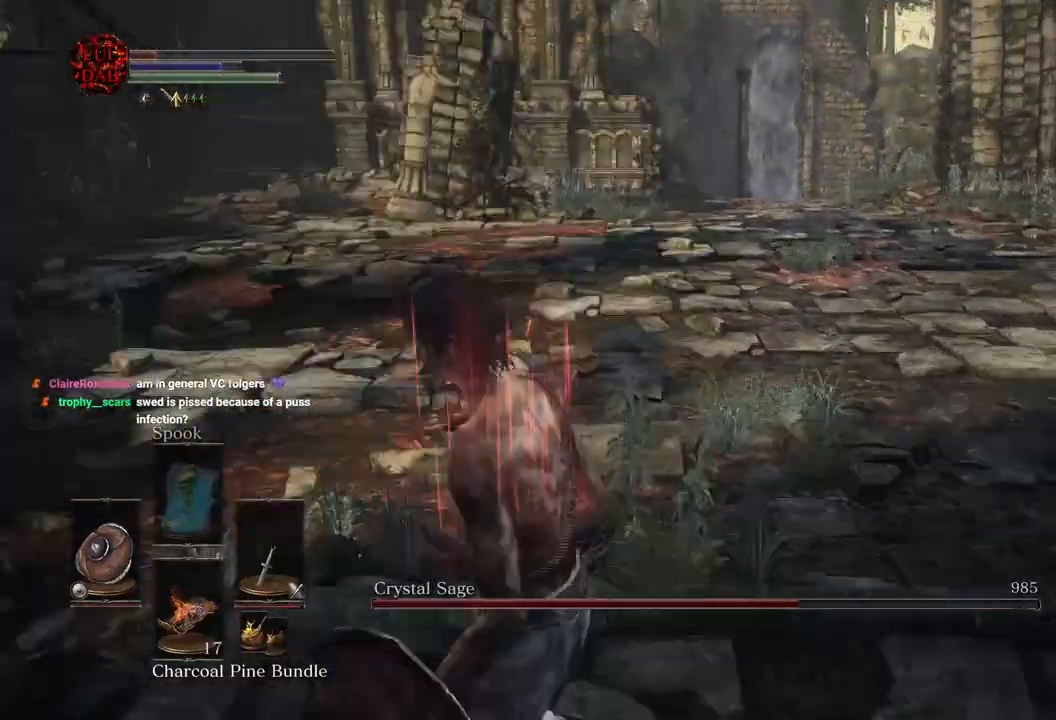
{"dt_ms": 500, "buttons": [], "left_stick": "center", "right_stick": "center", "events": [[67, "left_stick", "center"], [183, "left_stick", "up-left"], [333, "left_stick", "center"], [483, "right_stick", "center"]]}
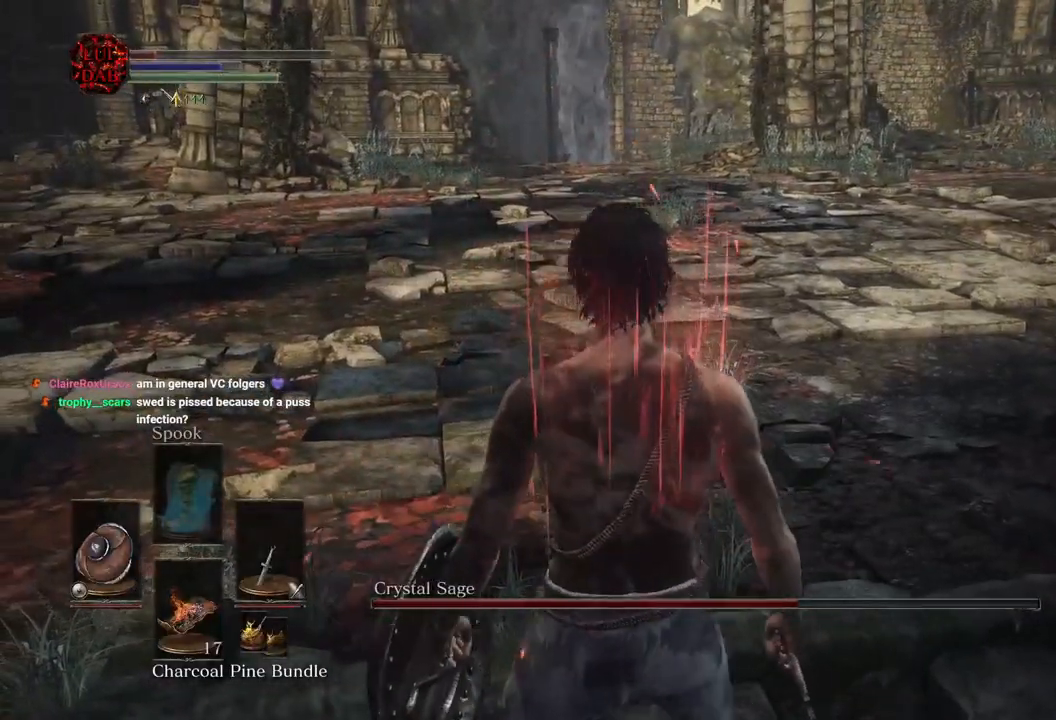
{"dt_ms": 500, "buttons": [], "left_stick": "up", "right_stick": "center", "events": [[117, "right_stick", "right"], [200, "right_stick", "center"], [433, "left_stick", "up"]]}
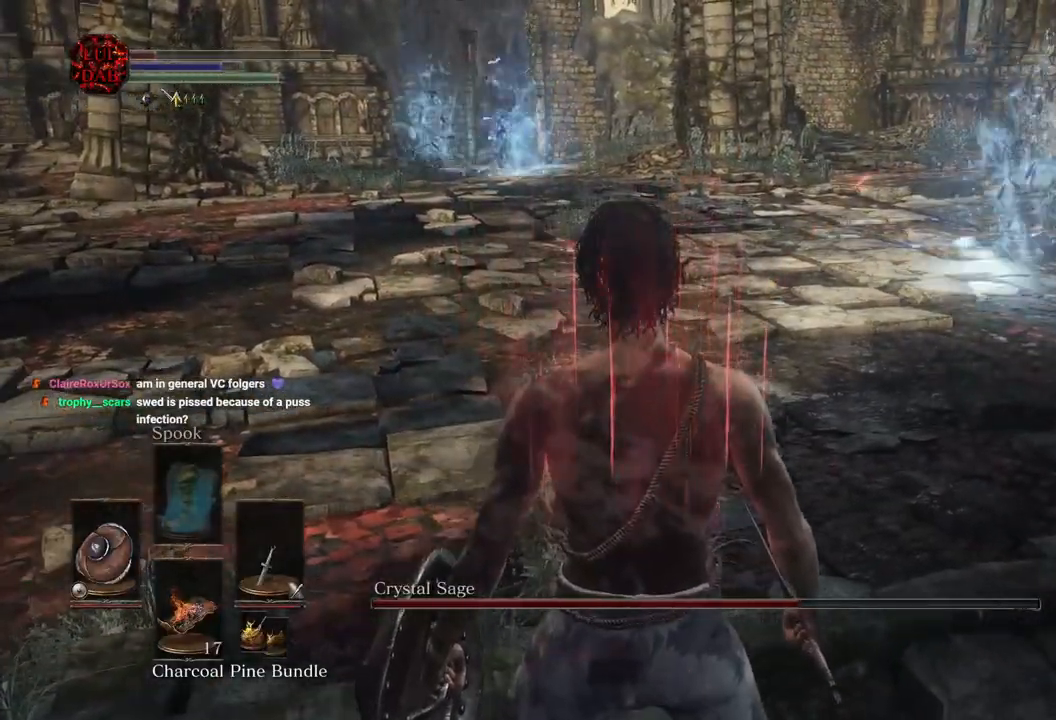
{"dt_ms": 500, "buttons": ["CIRCLE"], "left_stick": "up", "right_stick": "center", "events": [[17, "CIRCLE", "down"]]}
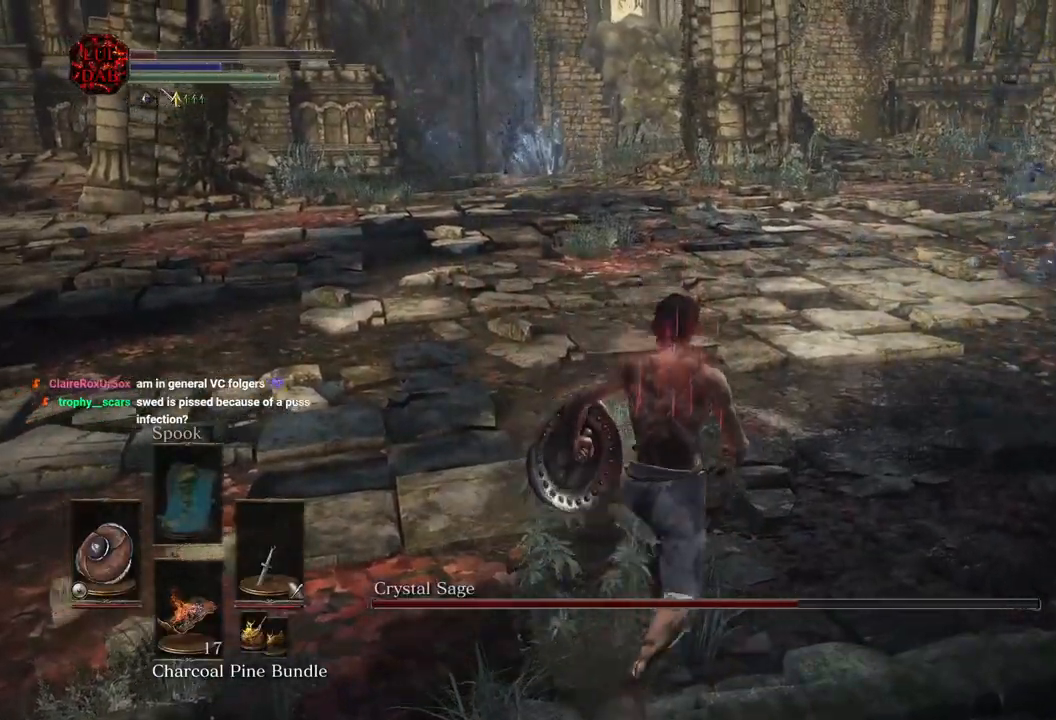
{"dt_ms": 500, "buttons": ["CIRCLE"], "left_stick": "up", "right_stick": "center", "events": [[217, "right_stick", "right"], [367, "right_stick", "center"]]}
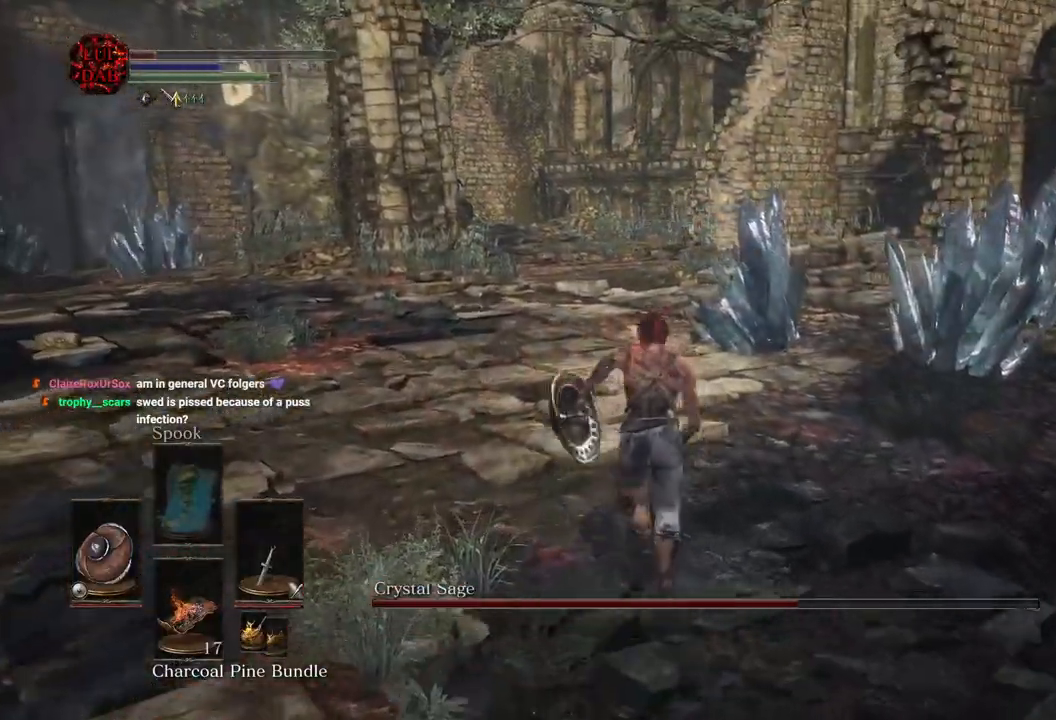
{"dt_ms": 500, "buttons": ["CIRCLE"], "left_stick": "up", "right_stick": "center", "events": []}
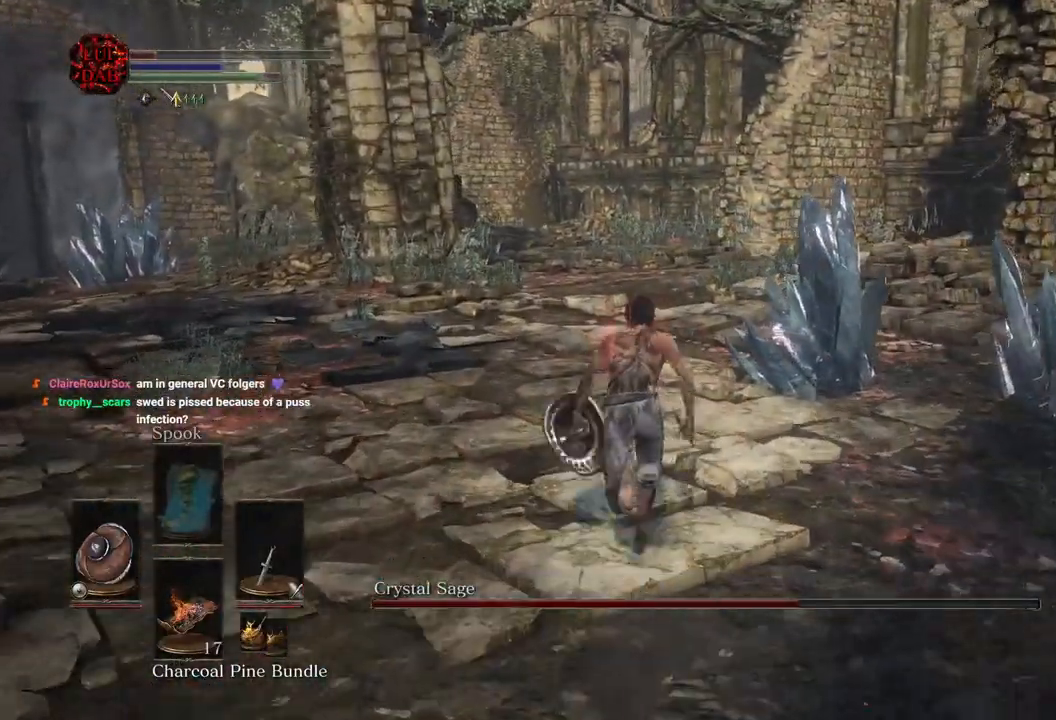
{"dt_ms": 500, "buttons": ["CIRCLE"], "left_stick": "up", "right_stick": "center", "events": []}
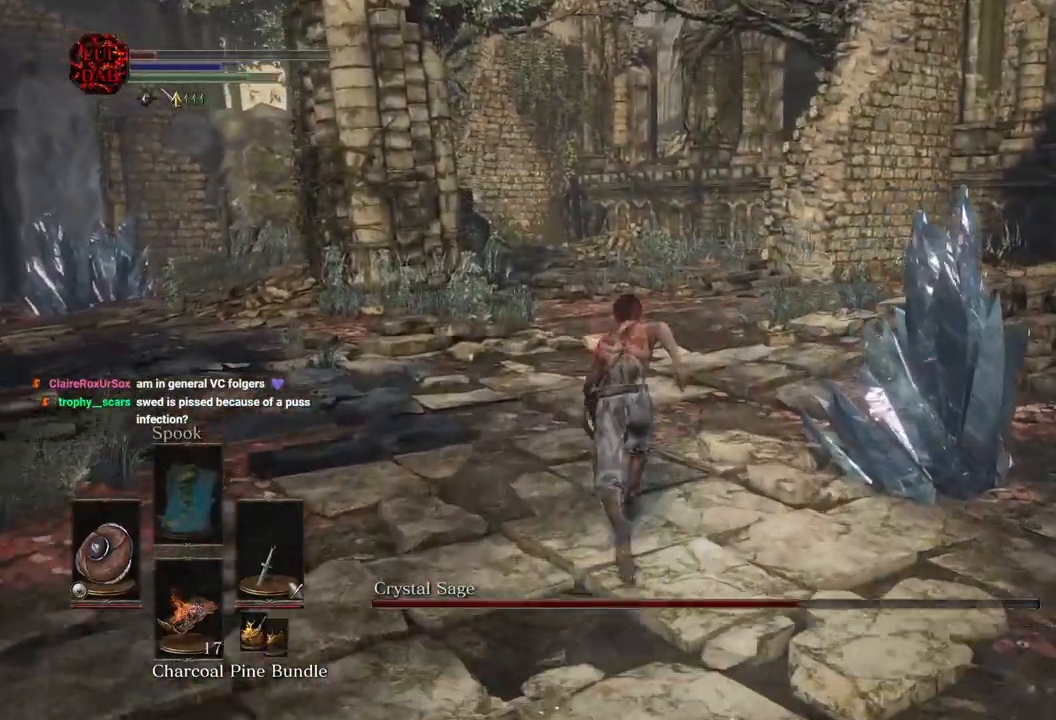
{"dt_ms": 500, "buttons": ["CIRCLE"], "left_stick": "up", "right_stick": "left", "events": [[500, "right_stick", "left"]]}
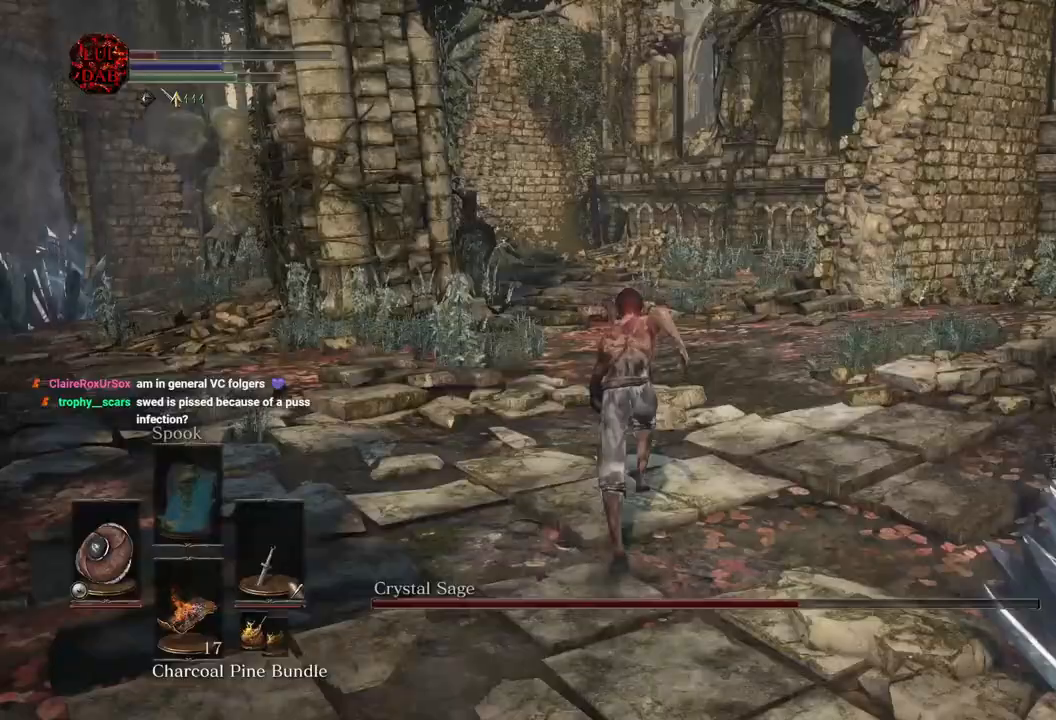
{"dt_ms": 500, "buttons": ["CIRCLE"], "left_stick": "up", "right_stick": "left", "events": []}
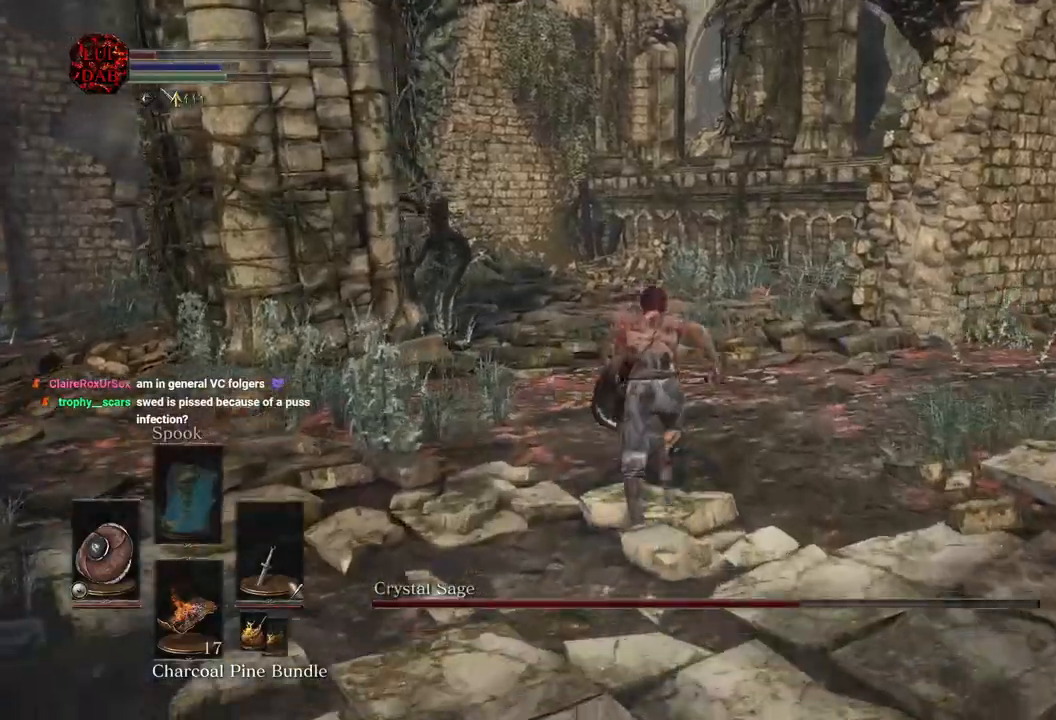
{"dt_ms": 500, "buttons": ["CIRCLE"], "left_stick": "up", "right_stick": "down-left", "events": [[83, "right_stick", "down-left"]]}
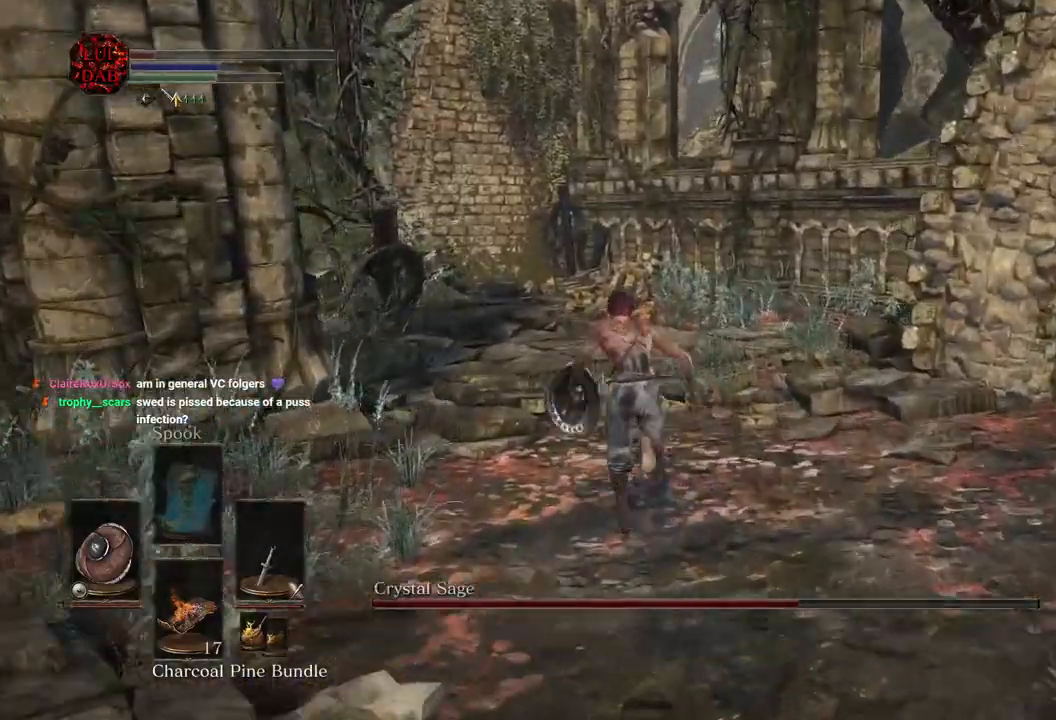
{"dt_ms": 1000, "buttons": [], "left_stick": "up", "right_stick": "down-right"}
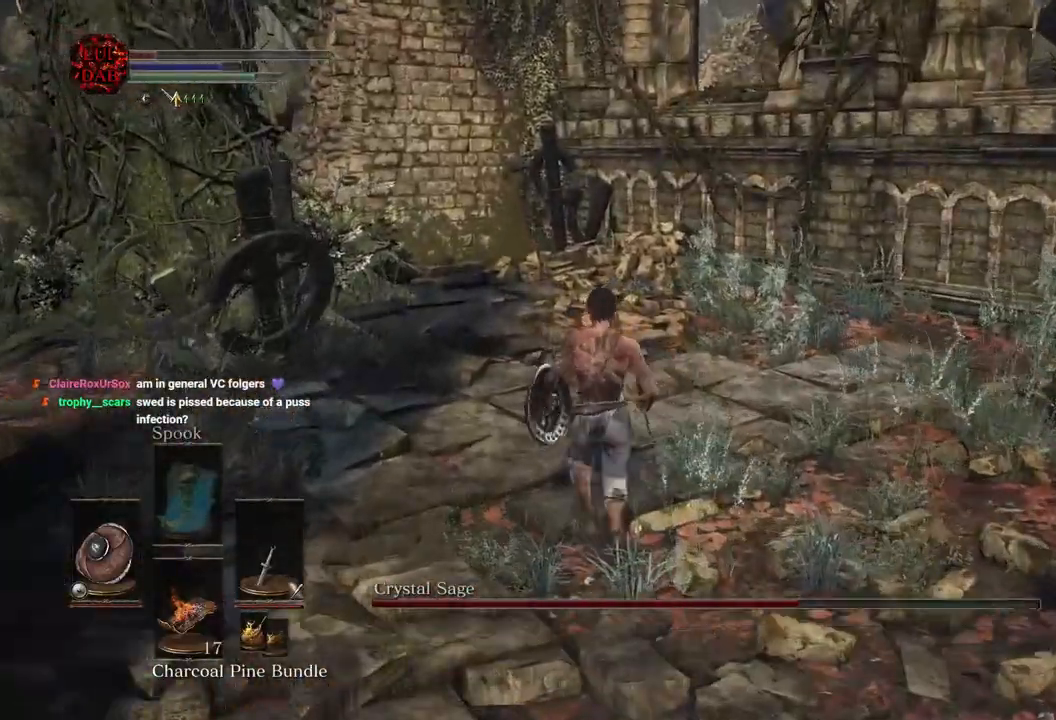
{"dt_ms": 500, "buttons": [], "left_stick": "up", "right_stick": "center", "events": [[133, "right_stick", "center"], [183, "right_stick", "right"], [233, "left_stick", "center"], [317, "right_stick", "center"], [450, "left_stick", "up"]]}
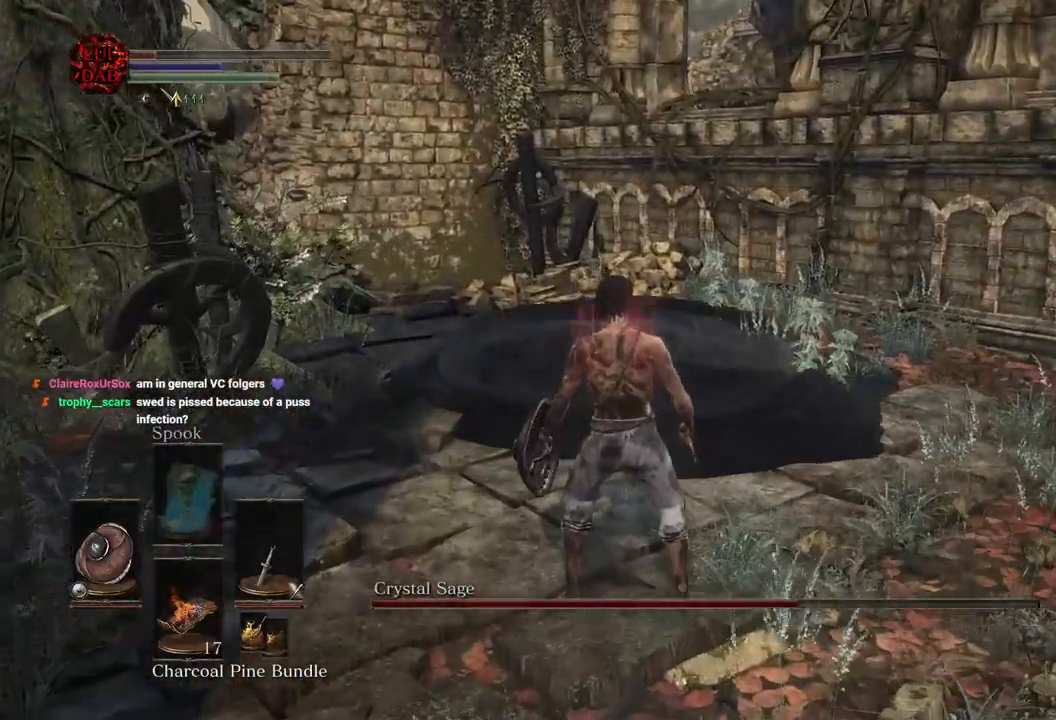
{"dt_ms": 500, "buttons": [], "left_stick": "up", "right_stick": "center", "events": []}
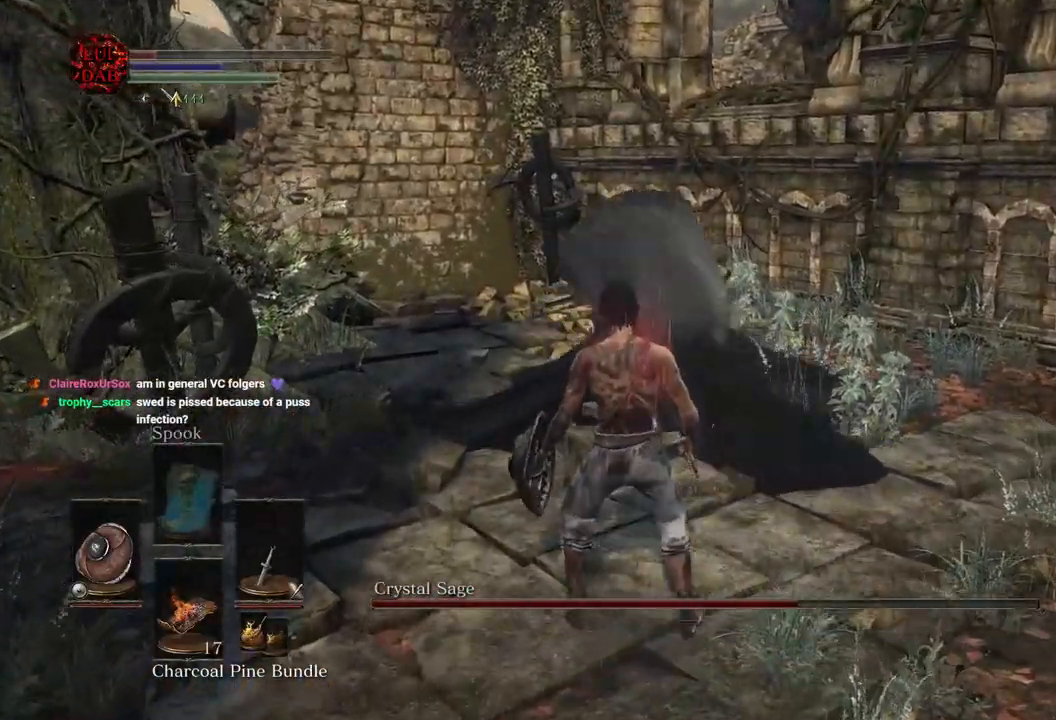
{"dt_ms": 1000, "buttons": [], "left_stick": "up", "right_stick": "down"}
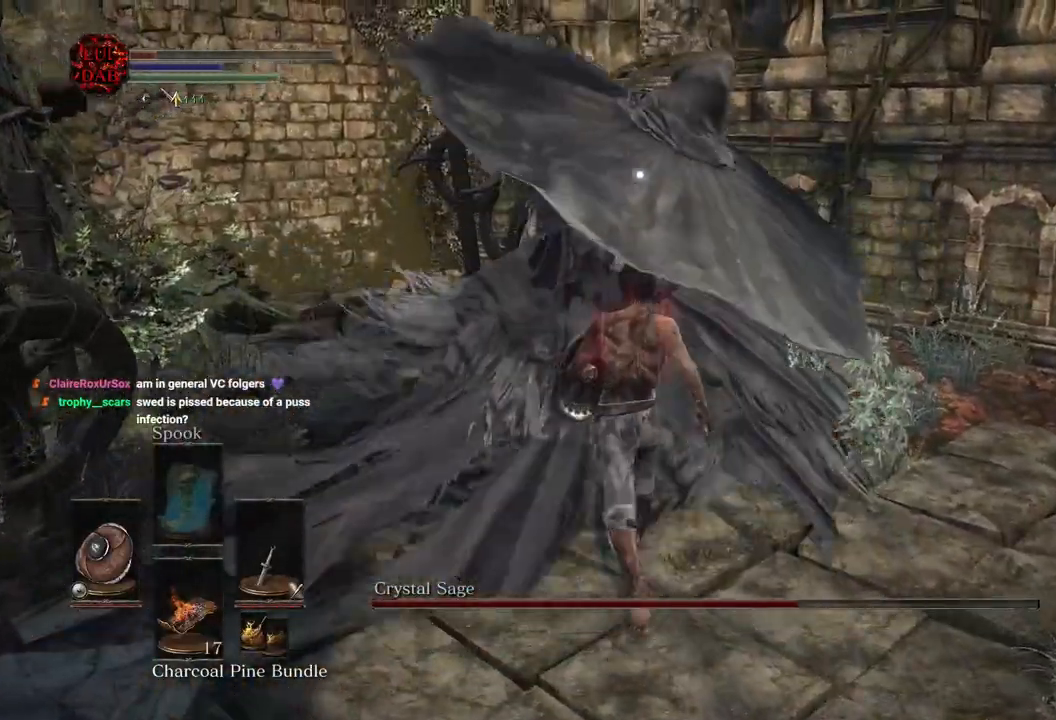
{"dt_ms": 500, "buttons": [], "left_stick": "up", "right_stick": "down", "events": []}